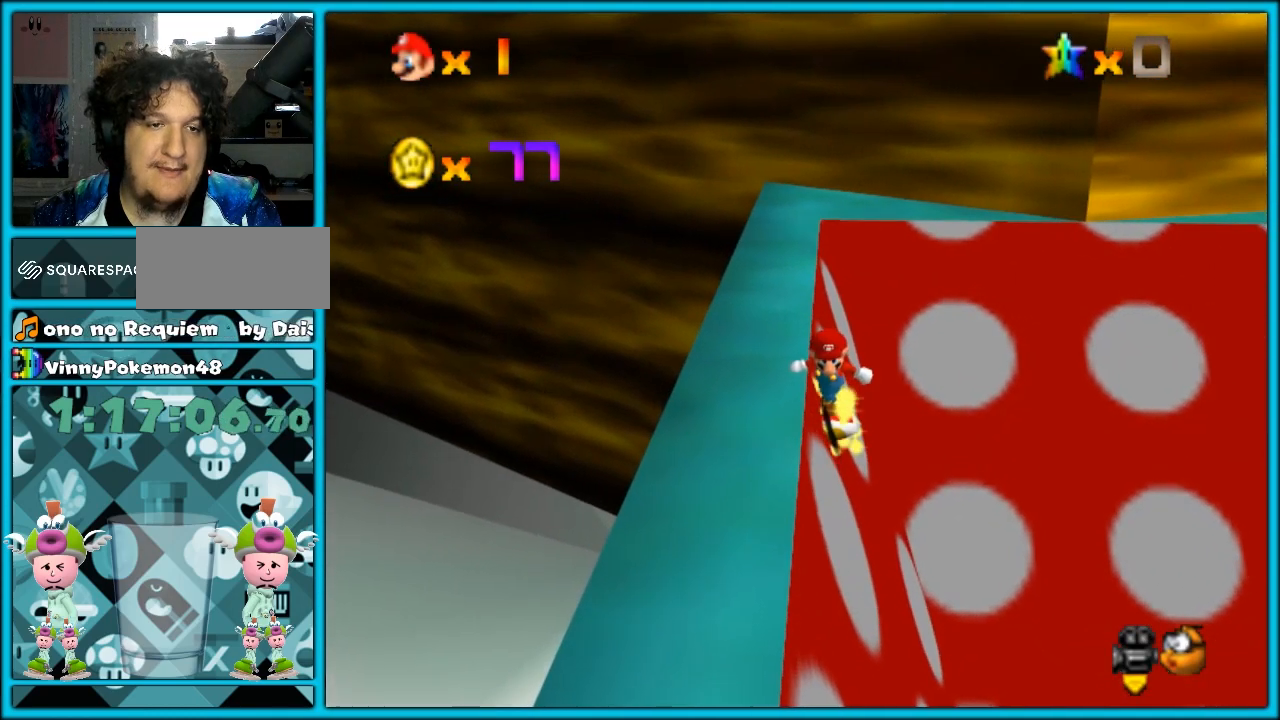
Gameplay with a controller (arcade stick); each line is a JSON object with the inputs held at the frame after it. "button_events" lists button changes between this image and that frame as [ms after this image, input, new state], when the widget could be followed in between (sticks are given only as held states). Not read: DPAD_DOWN DPAD_UP L3 R3.
{"buttons": [], "left_stick": "center", "button_events": []}
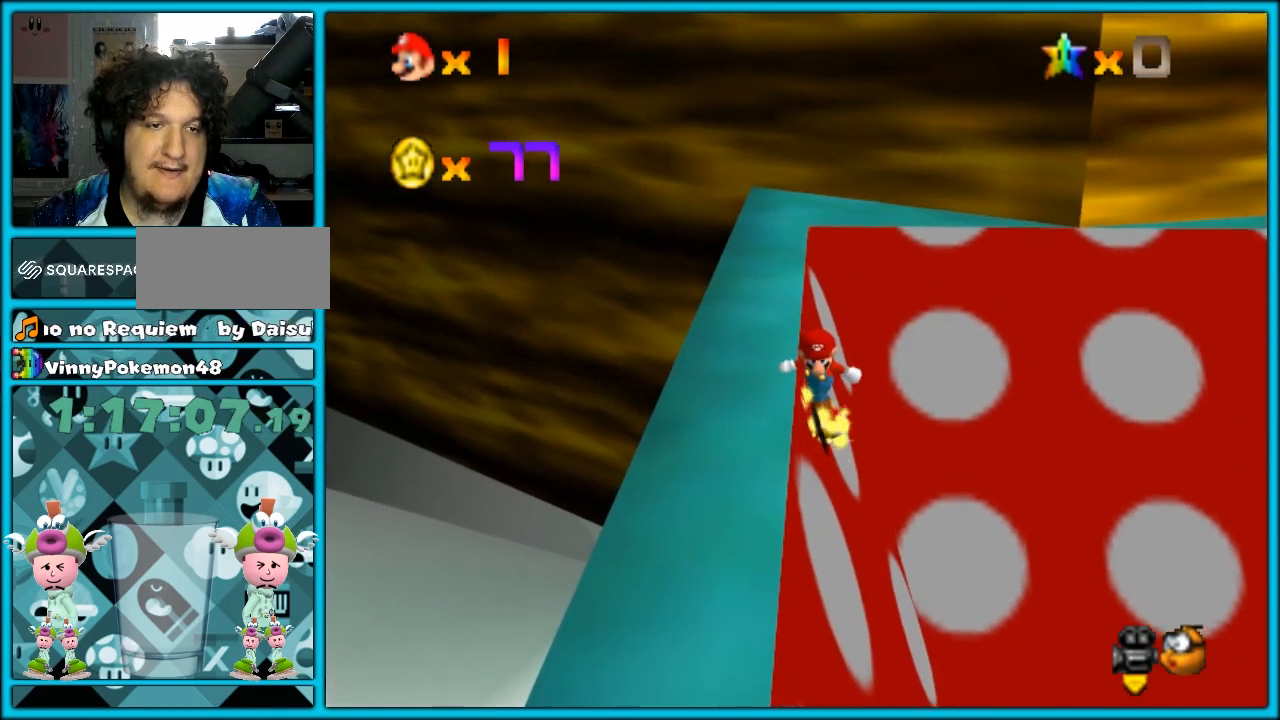
{"buttons": [], "left_stick": "down", "button_events": []}
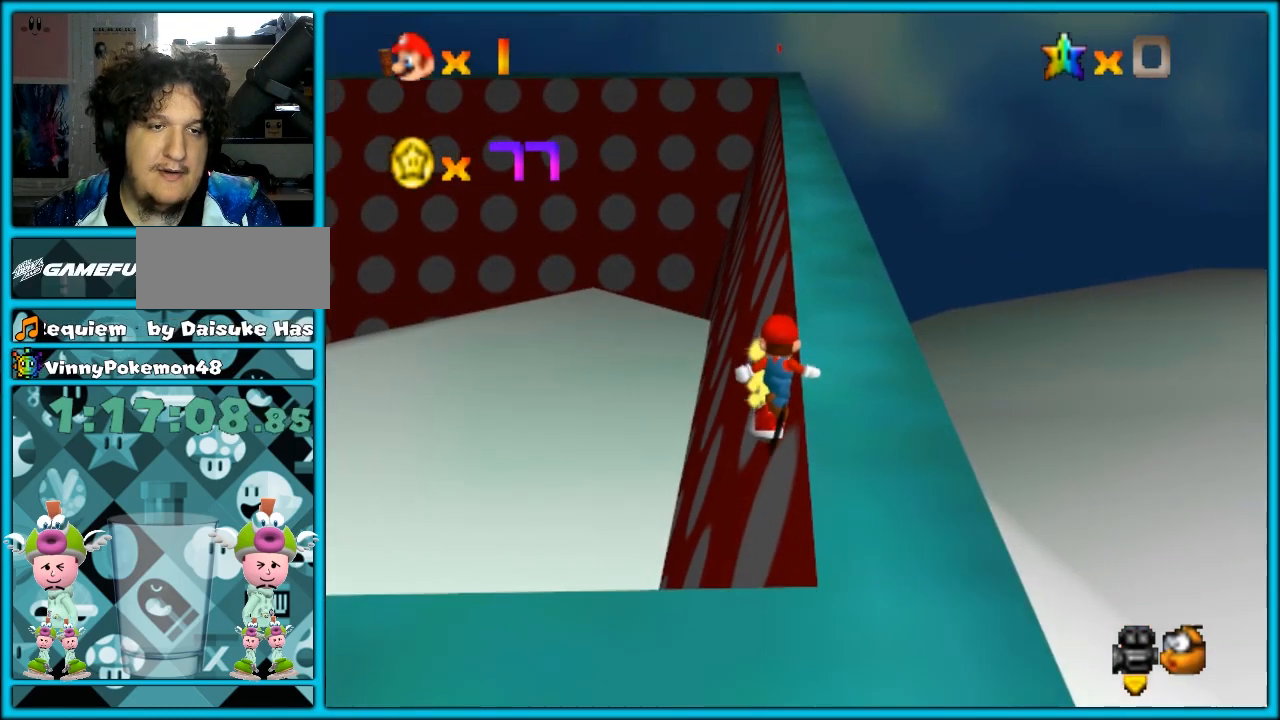
{"buttons": [], "left_stick": "down", "button_events": []}
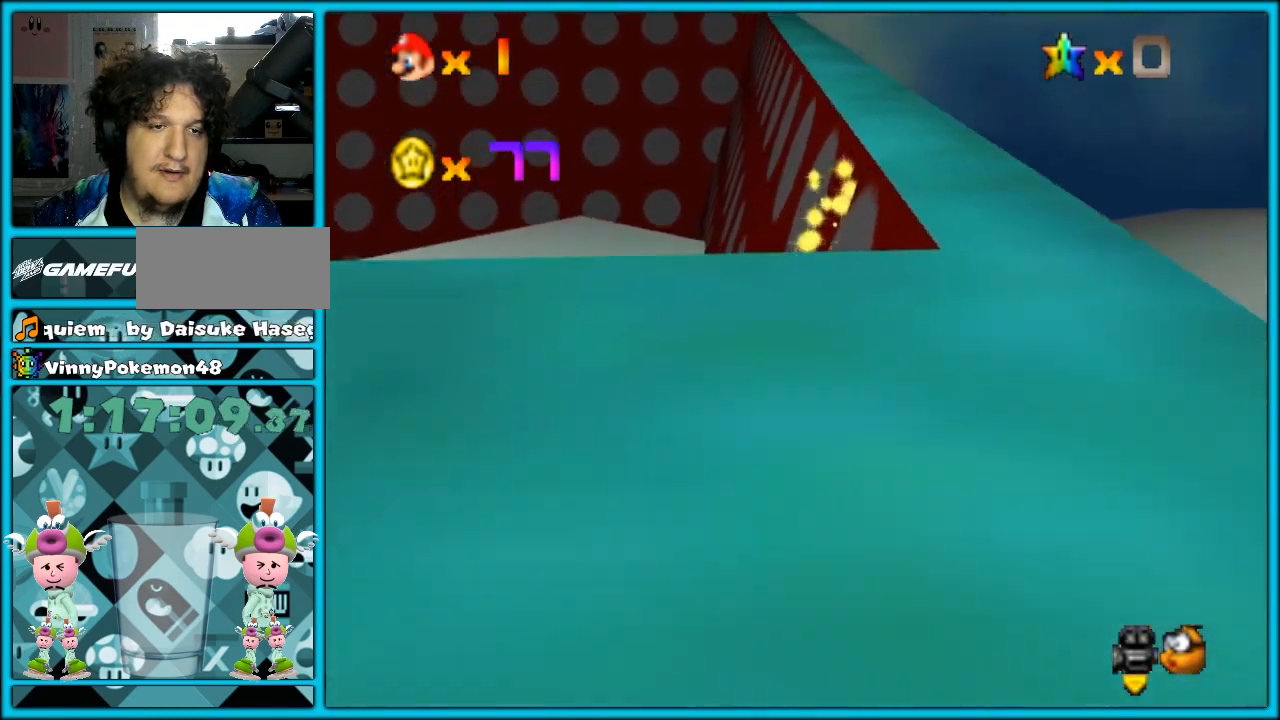
{"buttons": [], "left_stick": "center", "button_events": []}
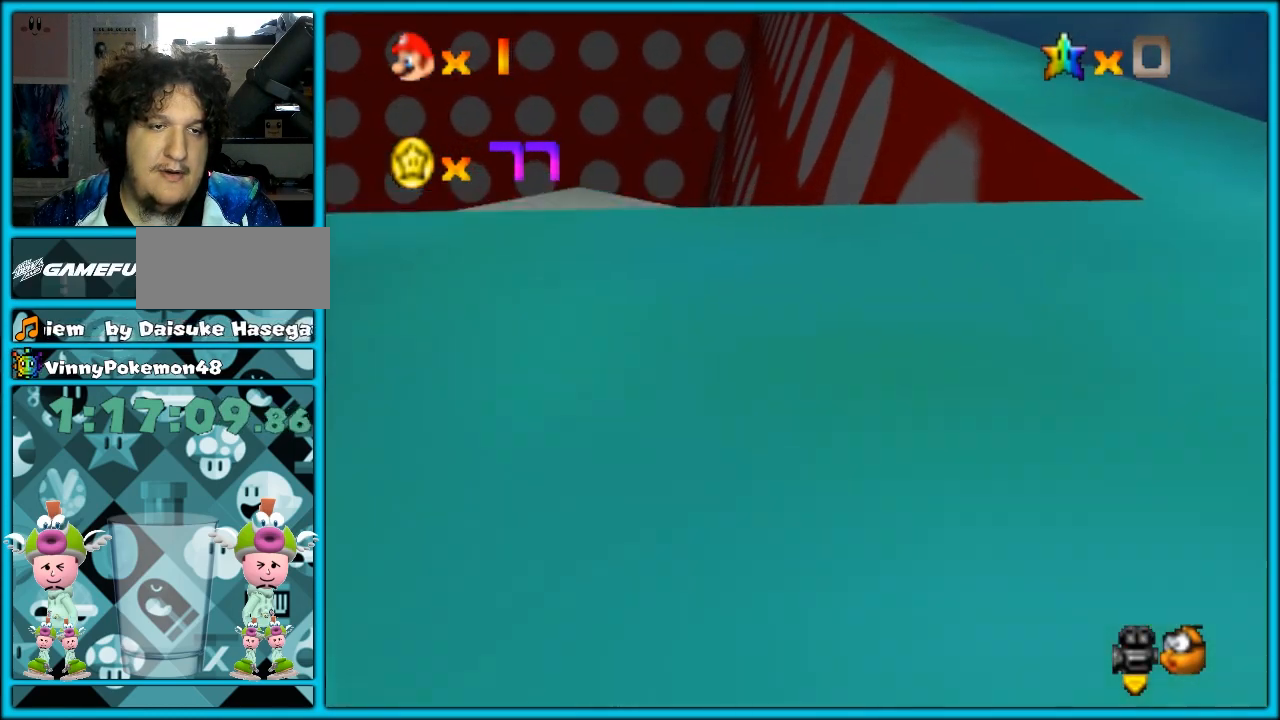
{"buttons": [], "left_stick": "center", "button_events": []}
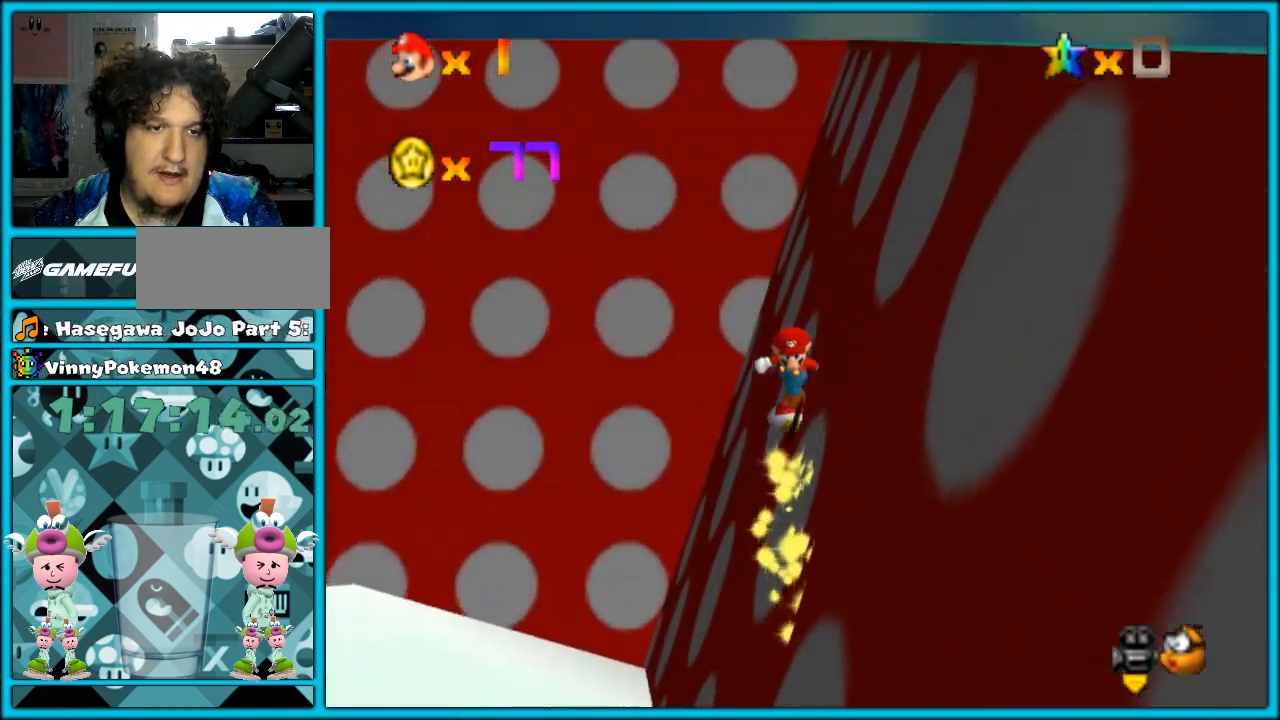
{"buttons": [], "left_stick": "center", "button_events": []}